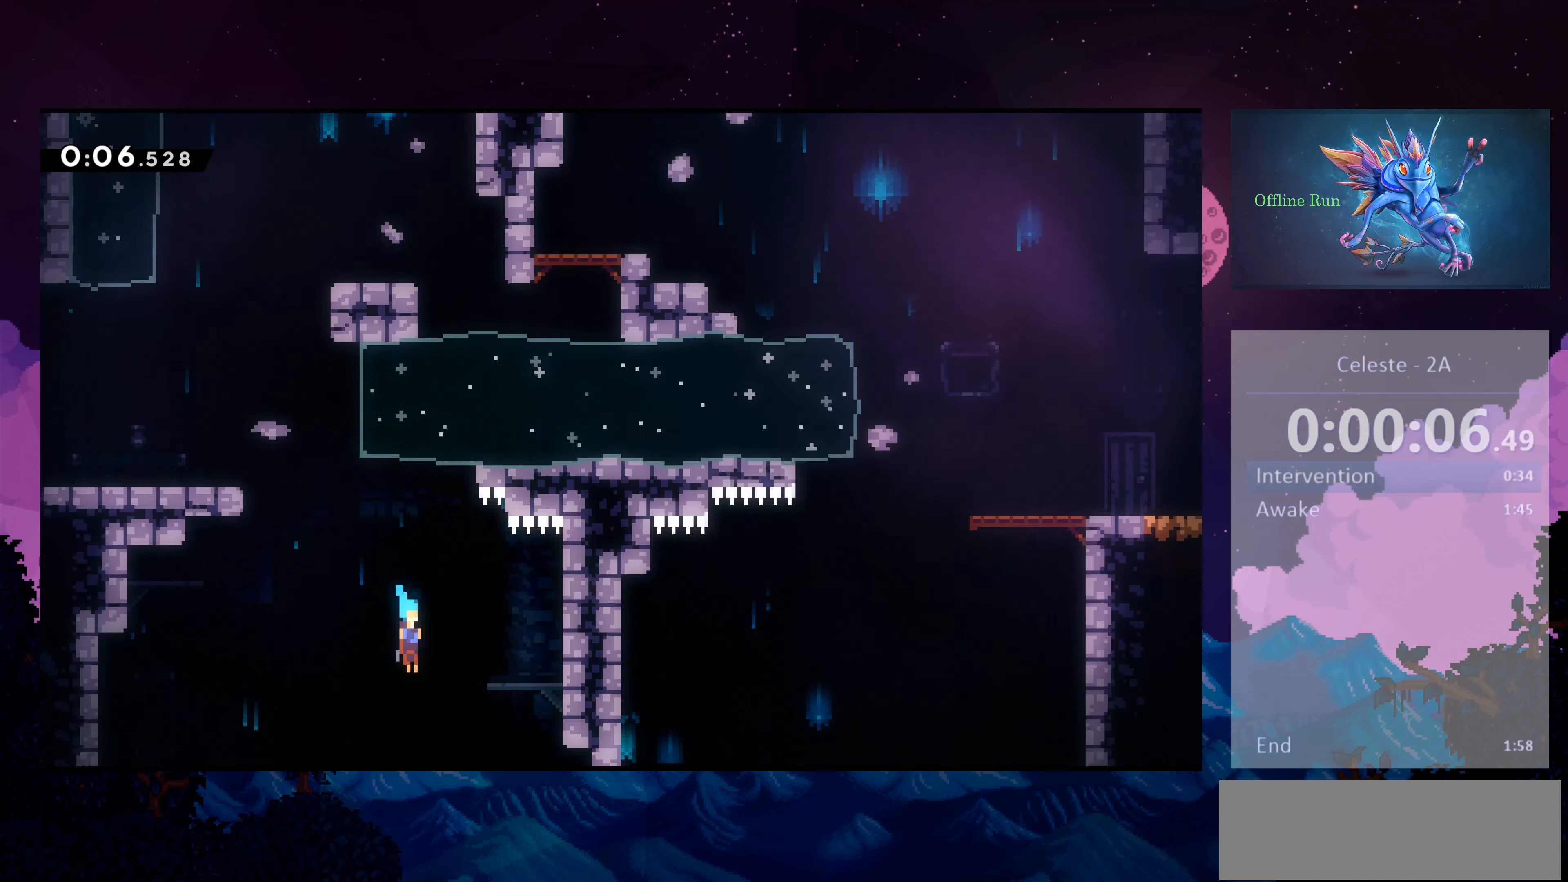
Gameplay with keyboard; each line is a JSON object with the keys held at the frame after it. "events" lists presses ("down") and releases ("up") of "dash", "demo", "down", "escape", "grab", "grab2", "jump", "jump2", "left", "right" and "up" between this image and that frame as [ms after this image, input, new state], when the widget could be followed in between. No other keys are recorded. Mouse input is not recorded. Key names are as the overlay labels them; some are game actions (e.g. jump) rather than physical keys.
{"keys": ["down", "right"], "events": []}
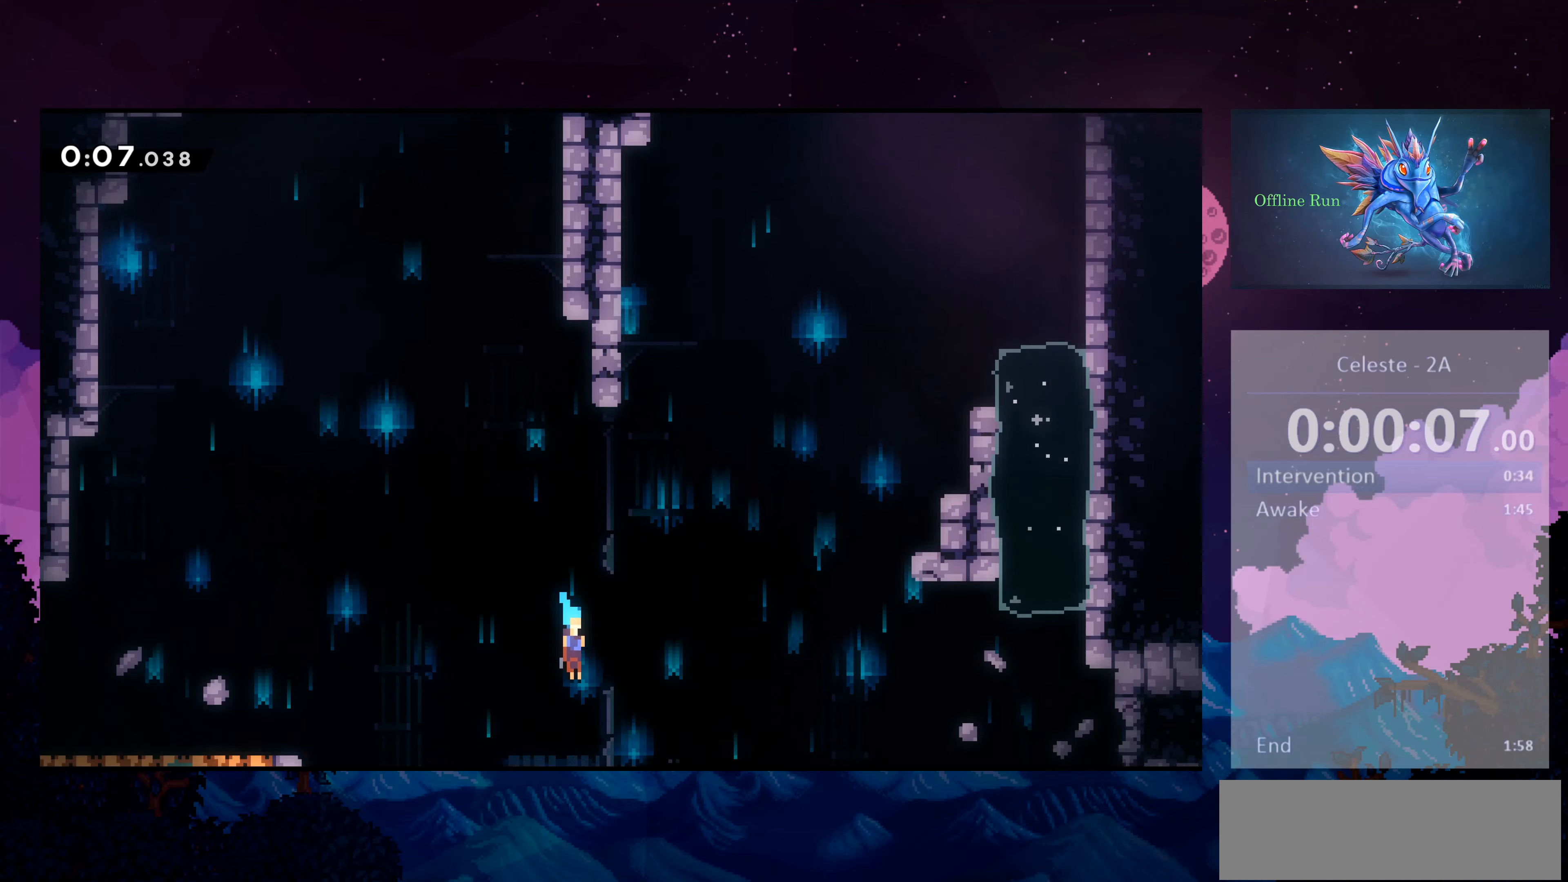
{"keys": ["dash", "down", "jump2", "right"], "events": [[167, "dash", "down"], [267, "jump2", "down"]]}
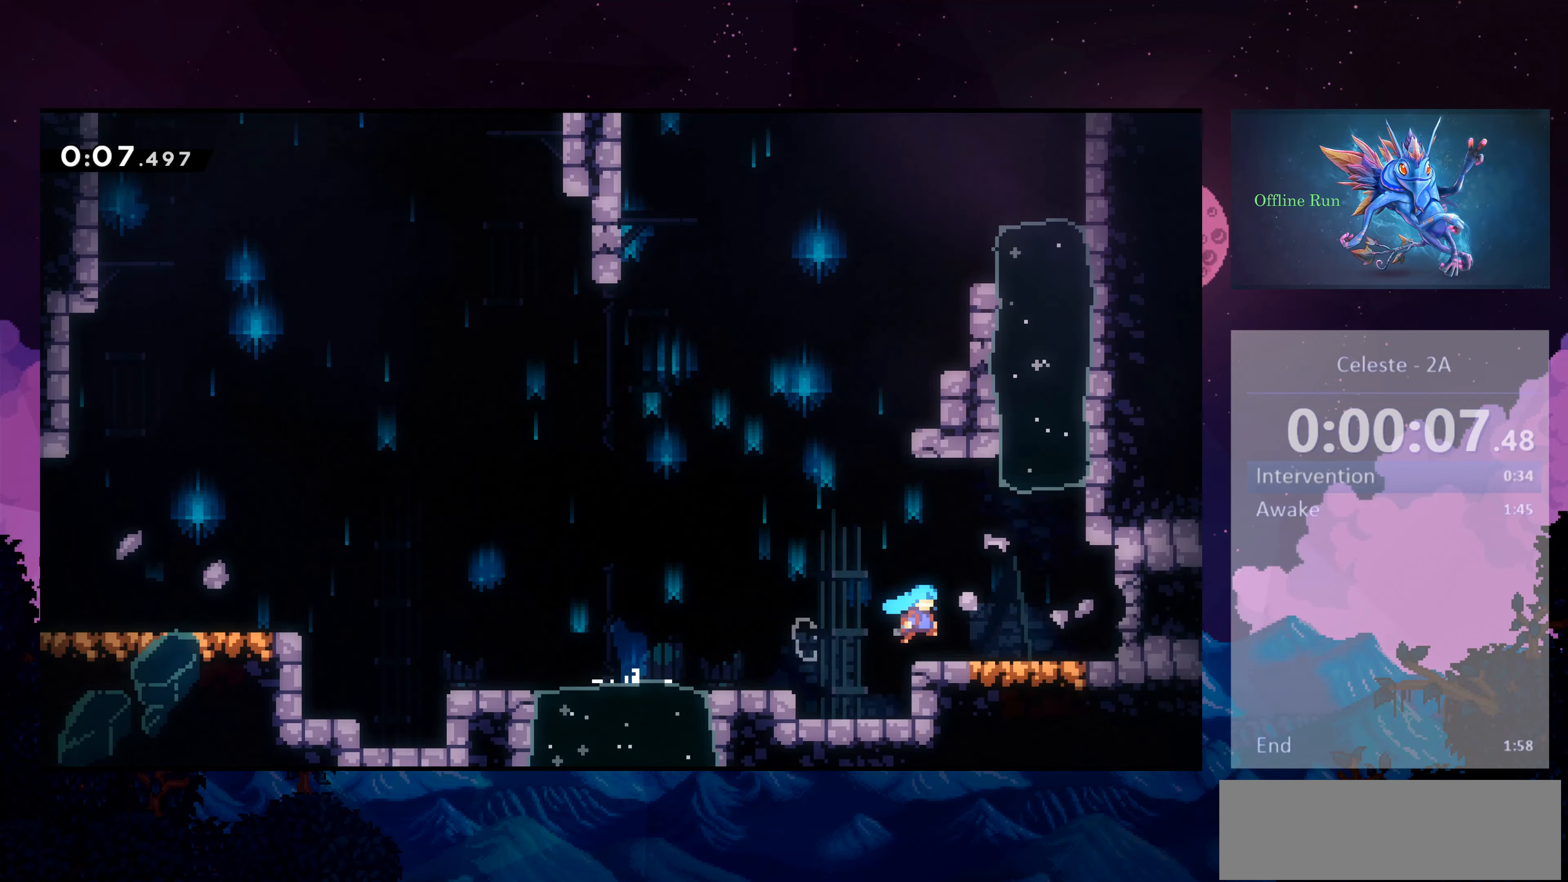
{"keys": [], "events": [[34, "dash", "up"], [34, "jump2", "up"], [167, "dash", "down"], [367, "dash", "up"], [434, "down", "up"], [467, "right", "up"]]}
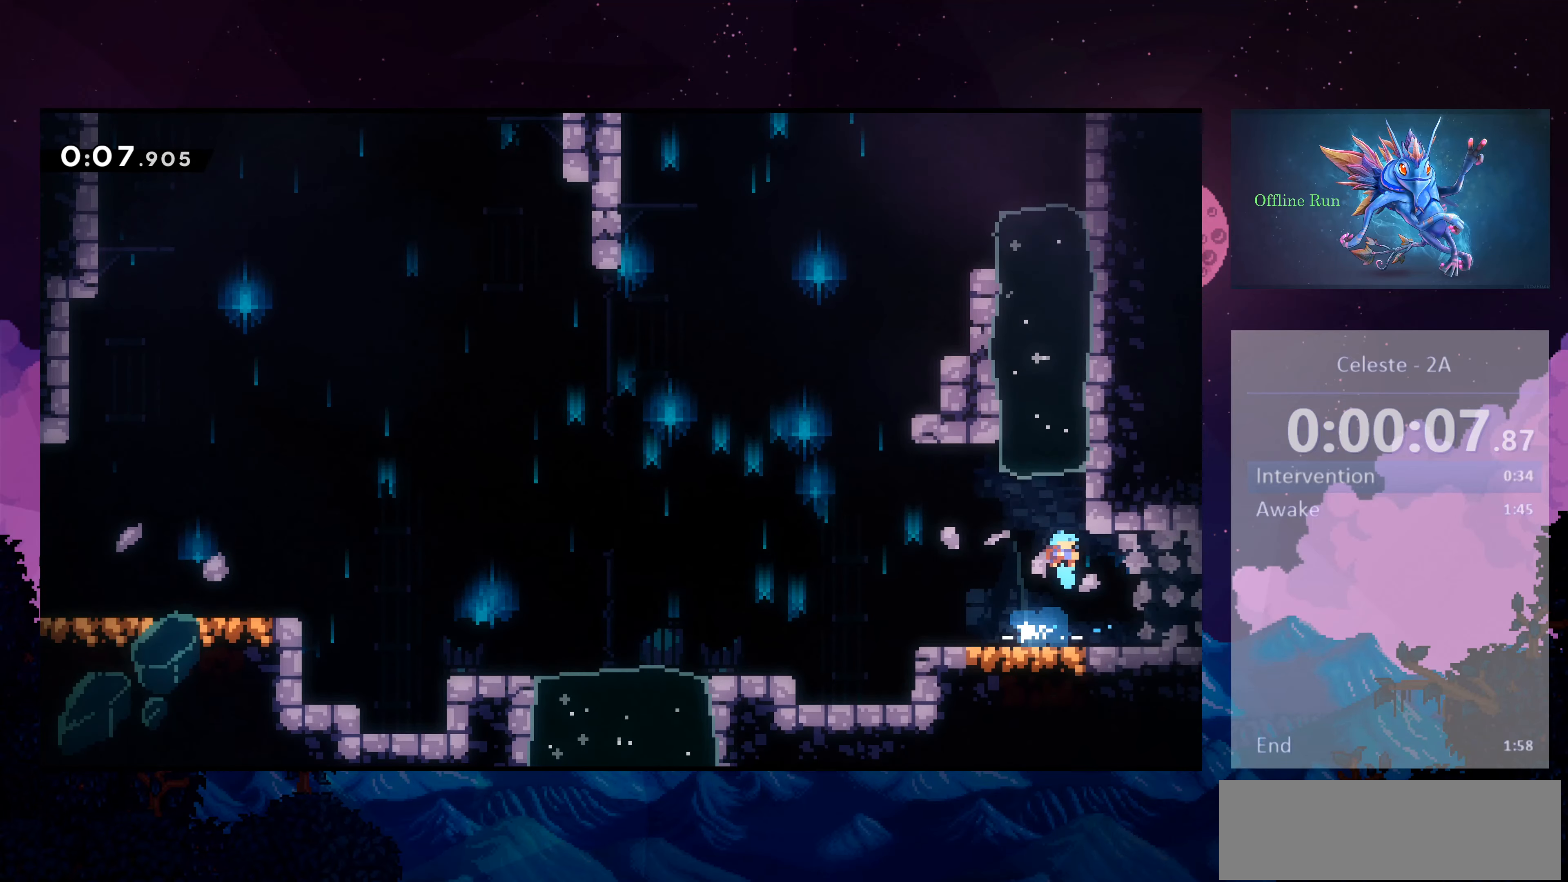
{"keys": ["dash", "down", "jump2", "right"], "events": [[267, "right", "down"], [300, "down", "down"], [400, "dash", "down"], [434, "jump2", "down"]]}
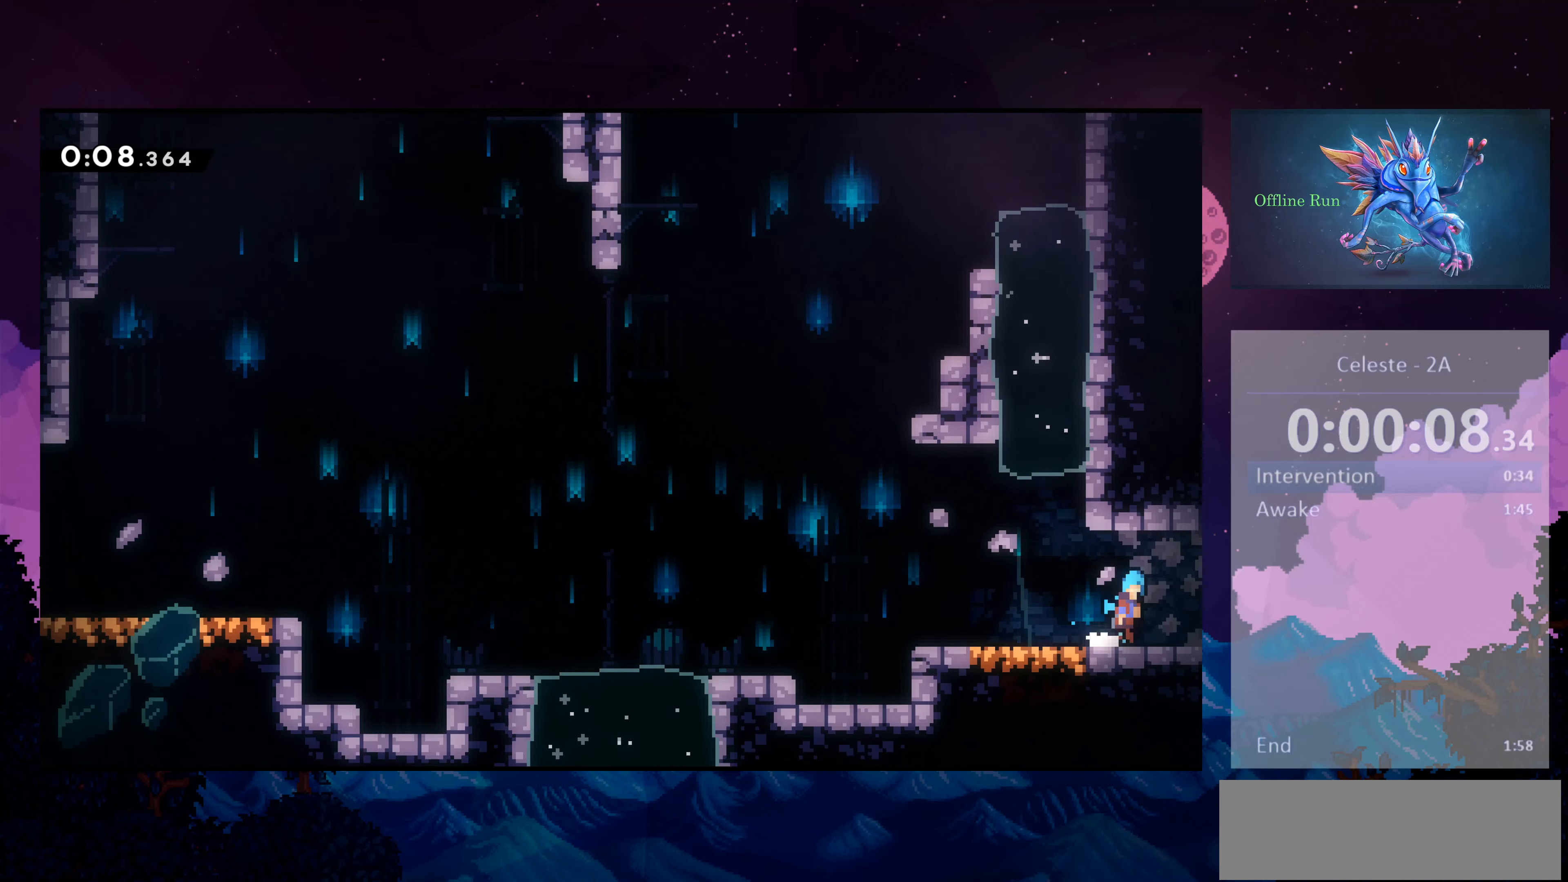
{"keys": ["right"], "events": [[34, "dash", "up"], [34, "jump2", "up"], [167, "down", "up"]]}
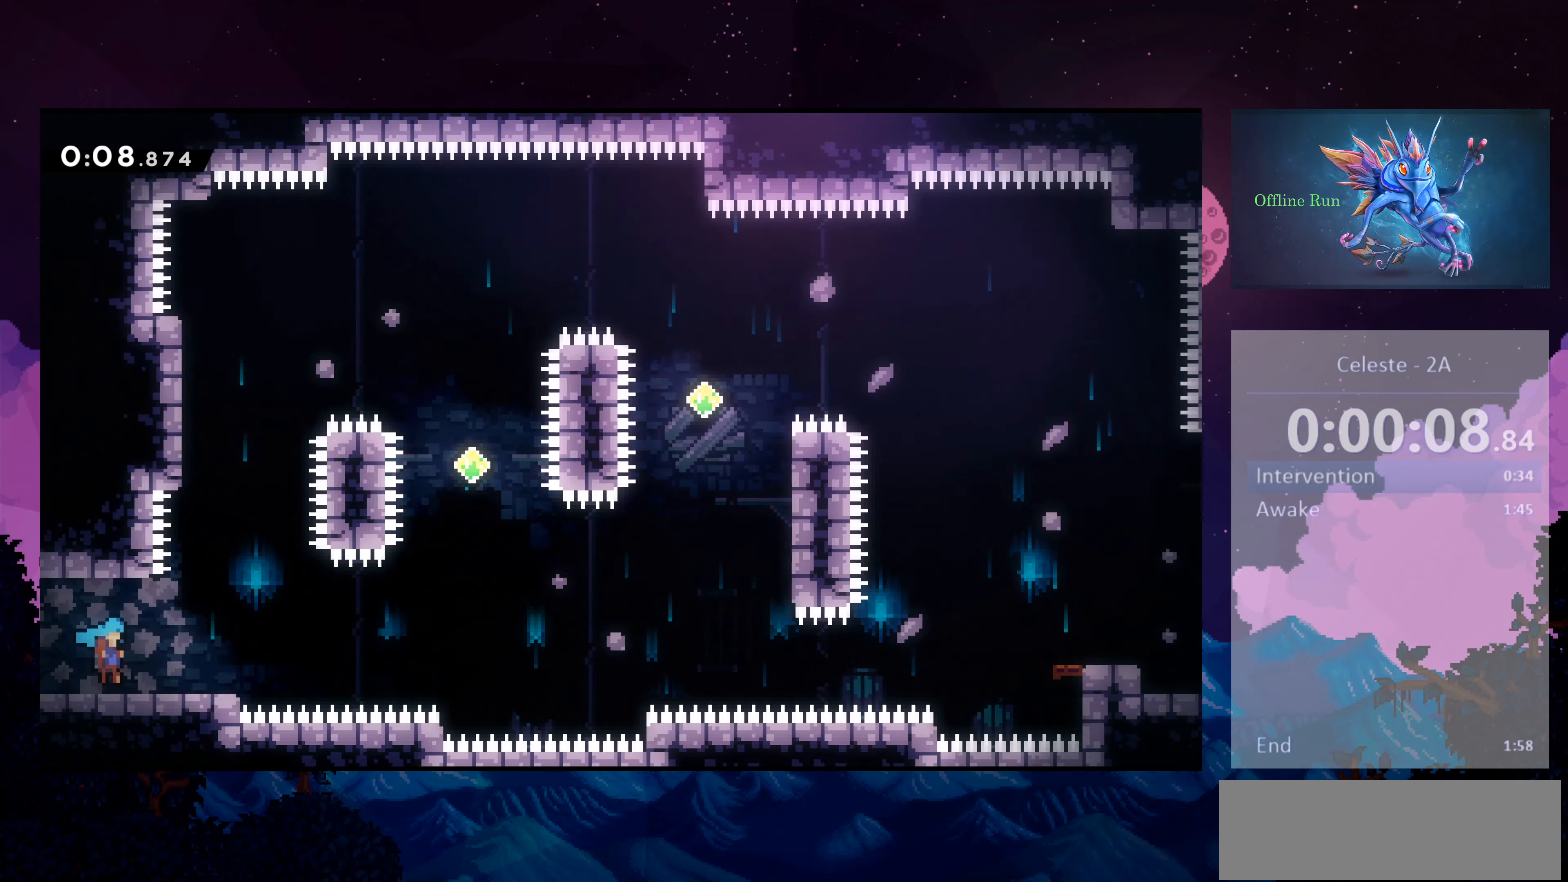
{"keys": ["jump2", "right"], "events": [[400, "jump2", "down"]]}
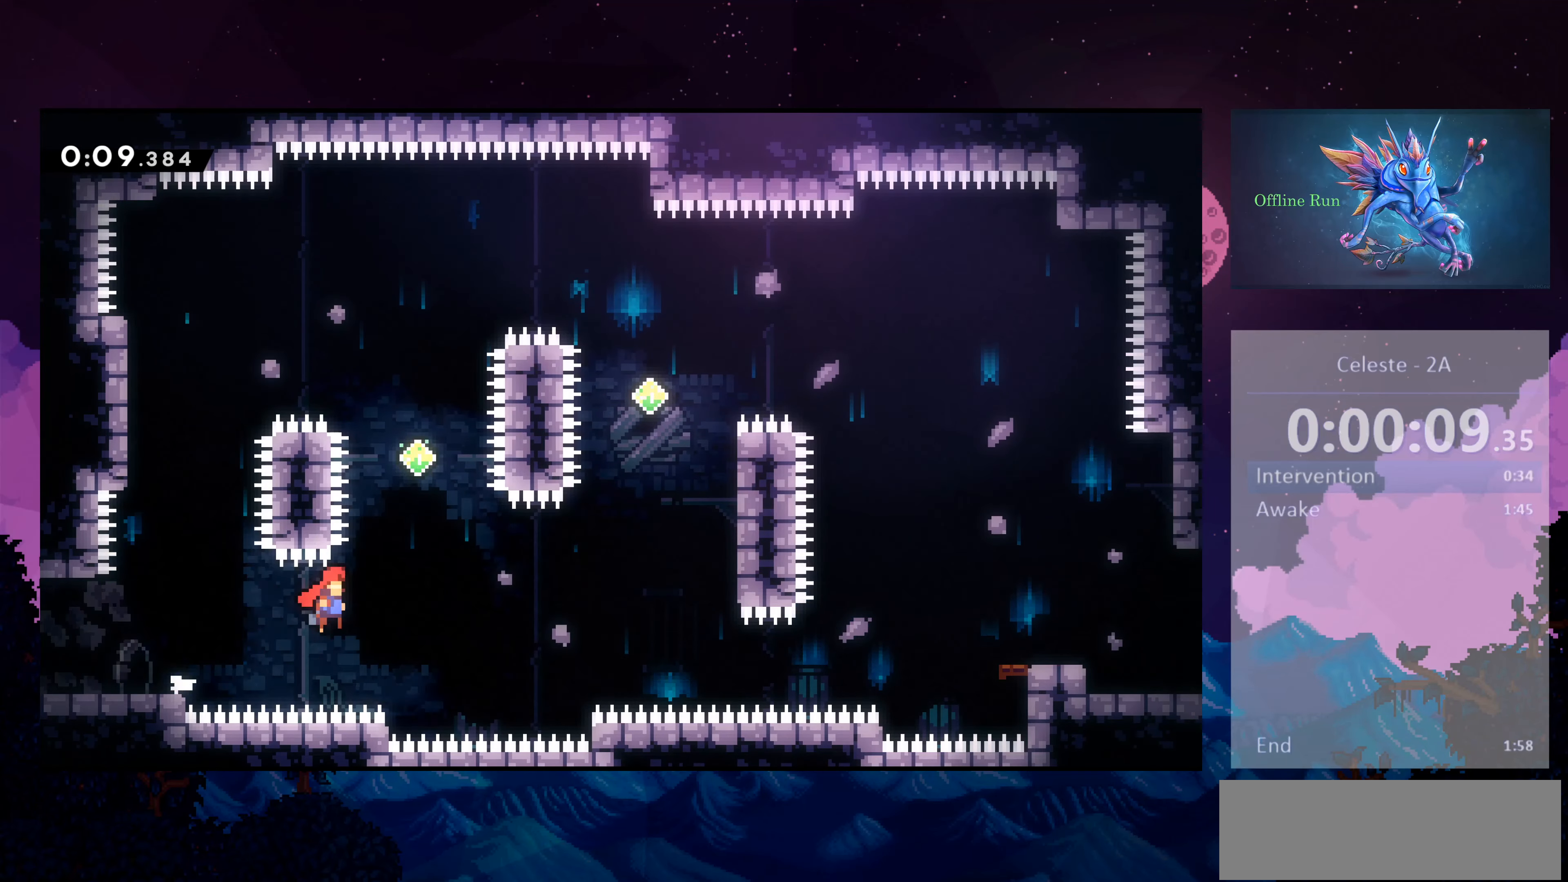
{"keys": ["dash", "right", "up"], "events": [[67, "up", "down"], [334, "dash", "down"], [334, "jump2", "up"]]}
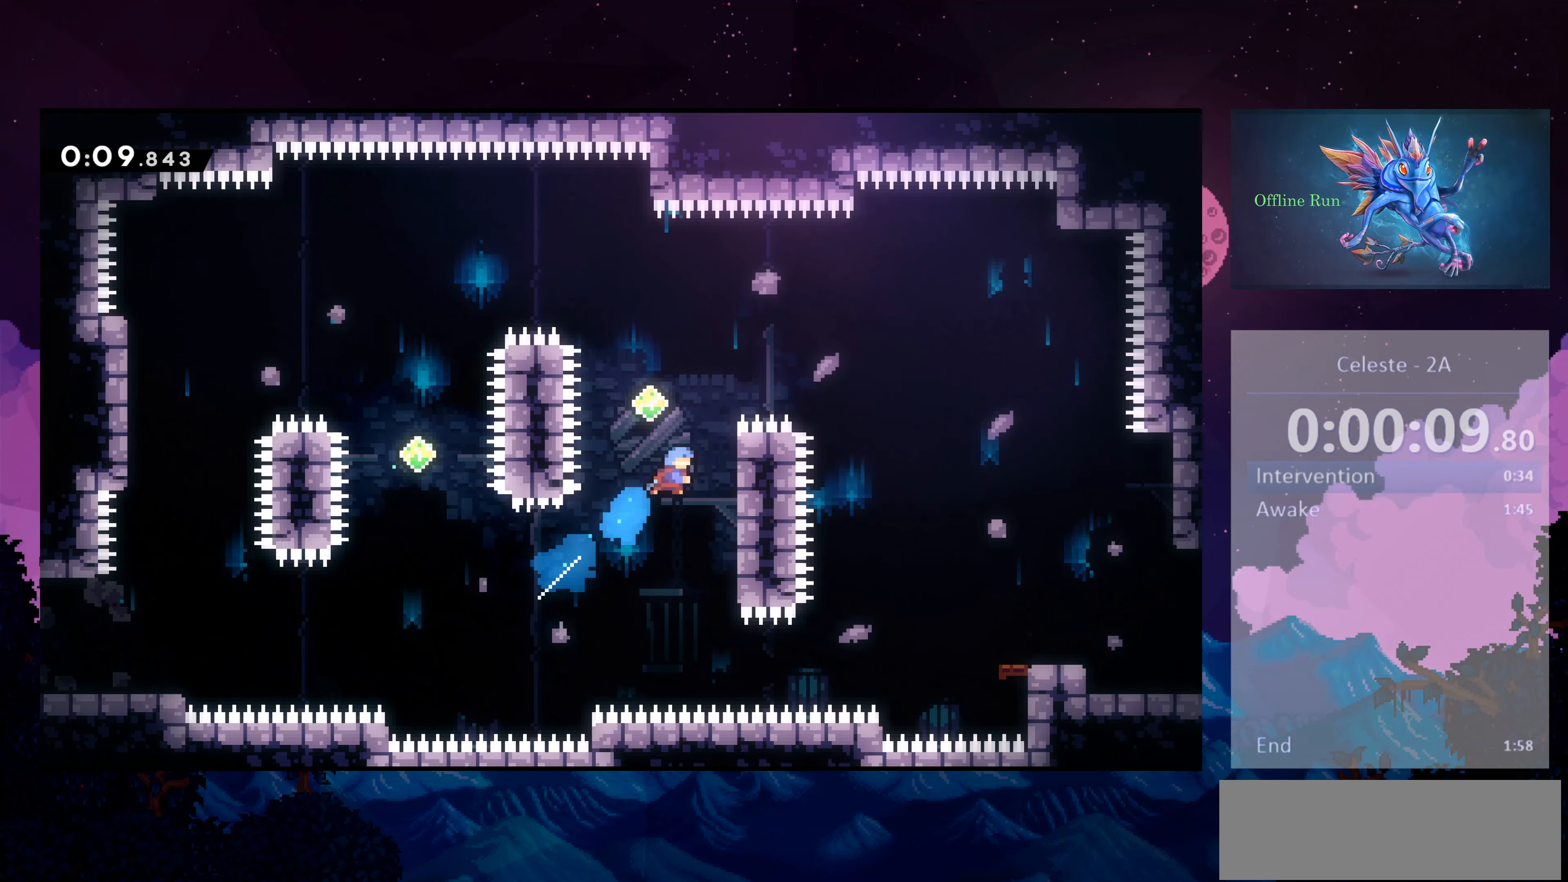
{"keys": ["dash", "right"], "events": [[100, "dash", "up"], [134, "right", "up"], [134, "up", "up"], [200, "jump2", "down"], [400, "jump2", "up"], [434, "dash", "down"], [434, "right", "down"]]}
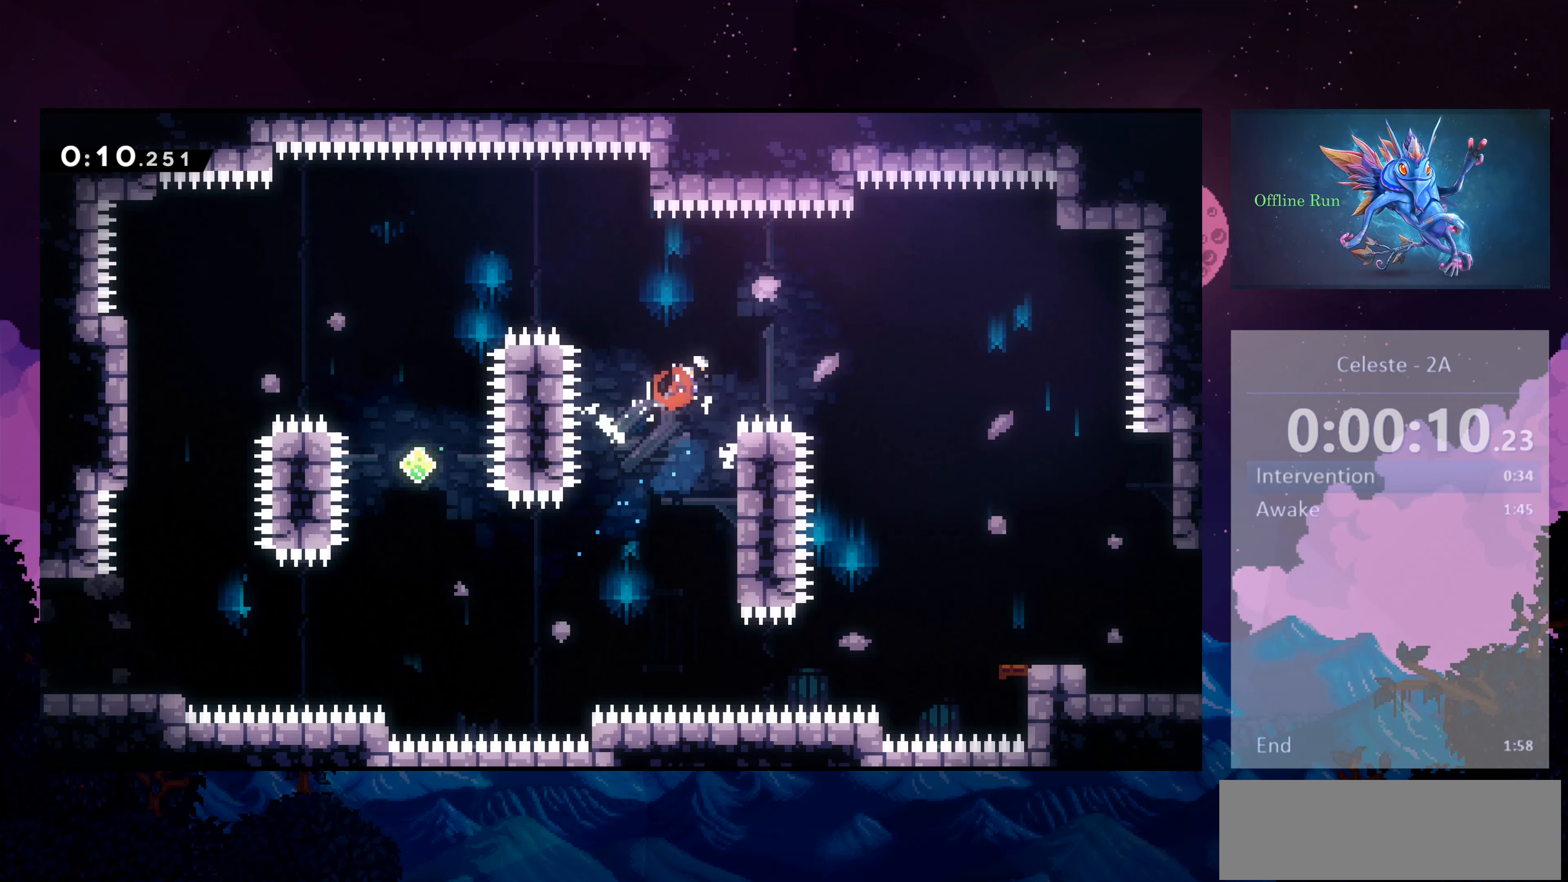
{"keys": ["right"], "events": [[67, "dash", "up"]]}
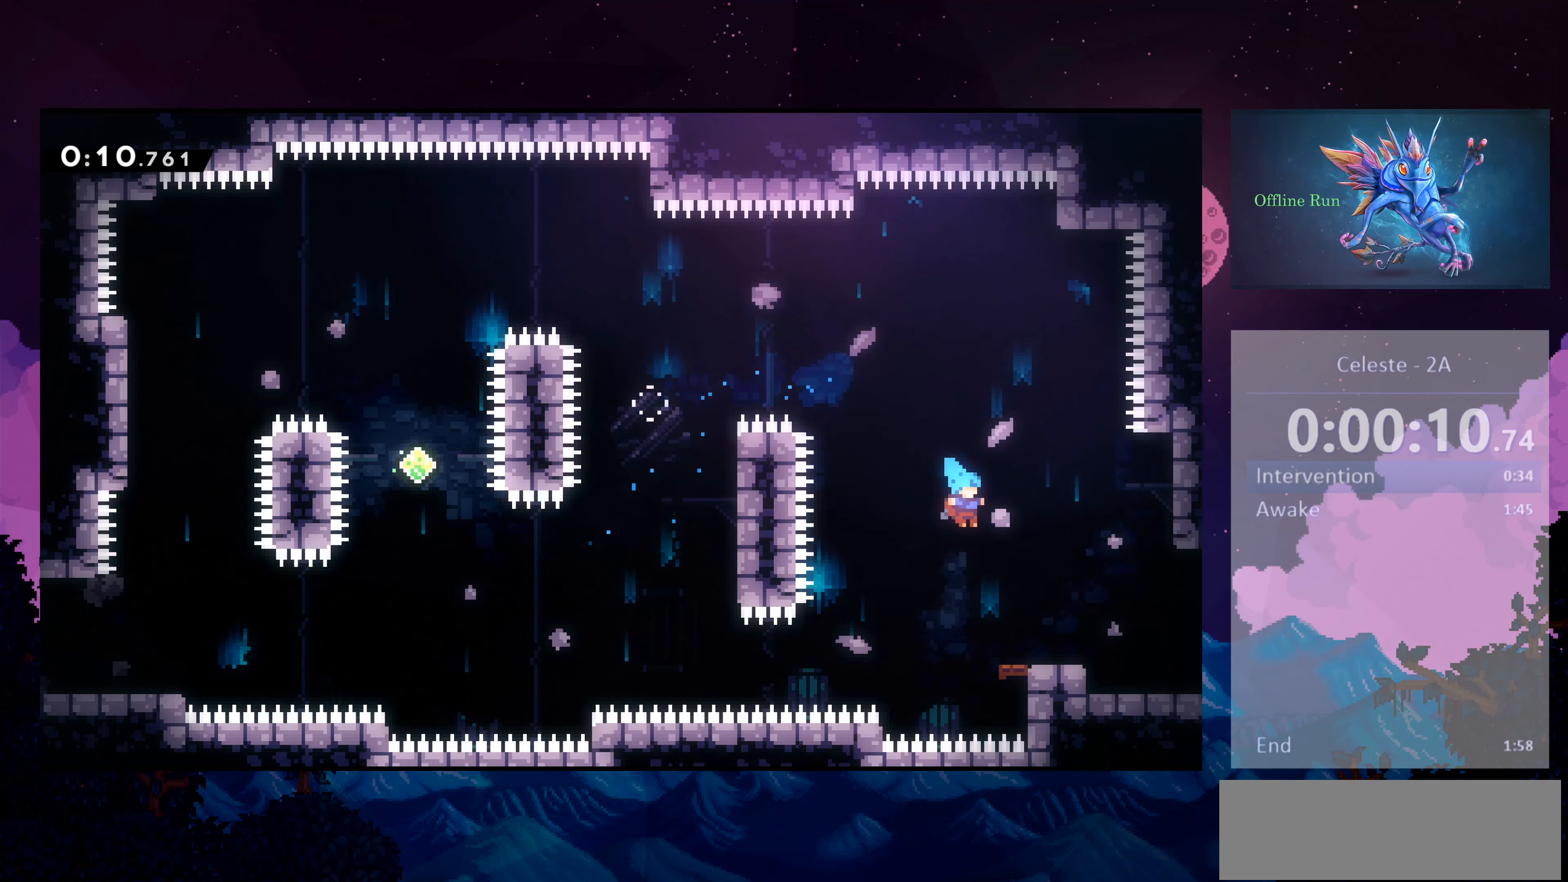
{"keys": ["down", "right"], "events": [[233, "dash", "down"], [333, "dash", "up"], [433, "down", "down"]]}
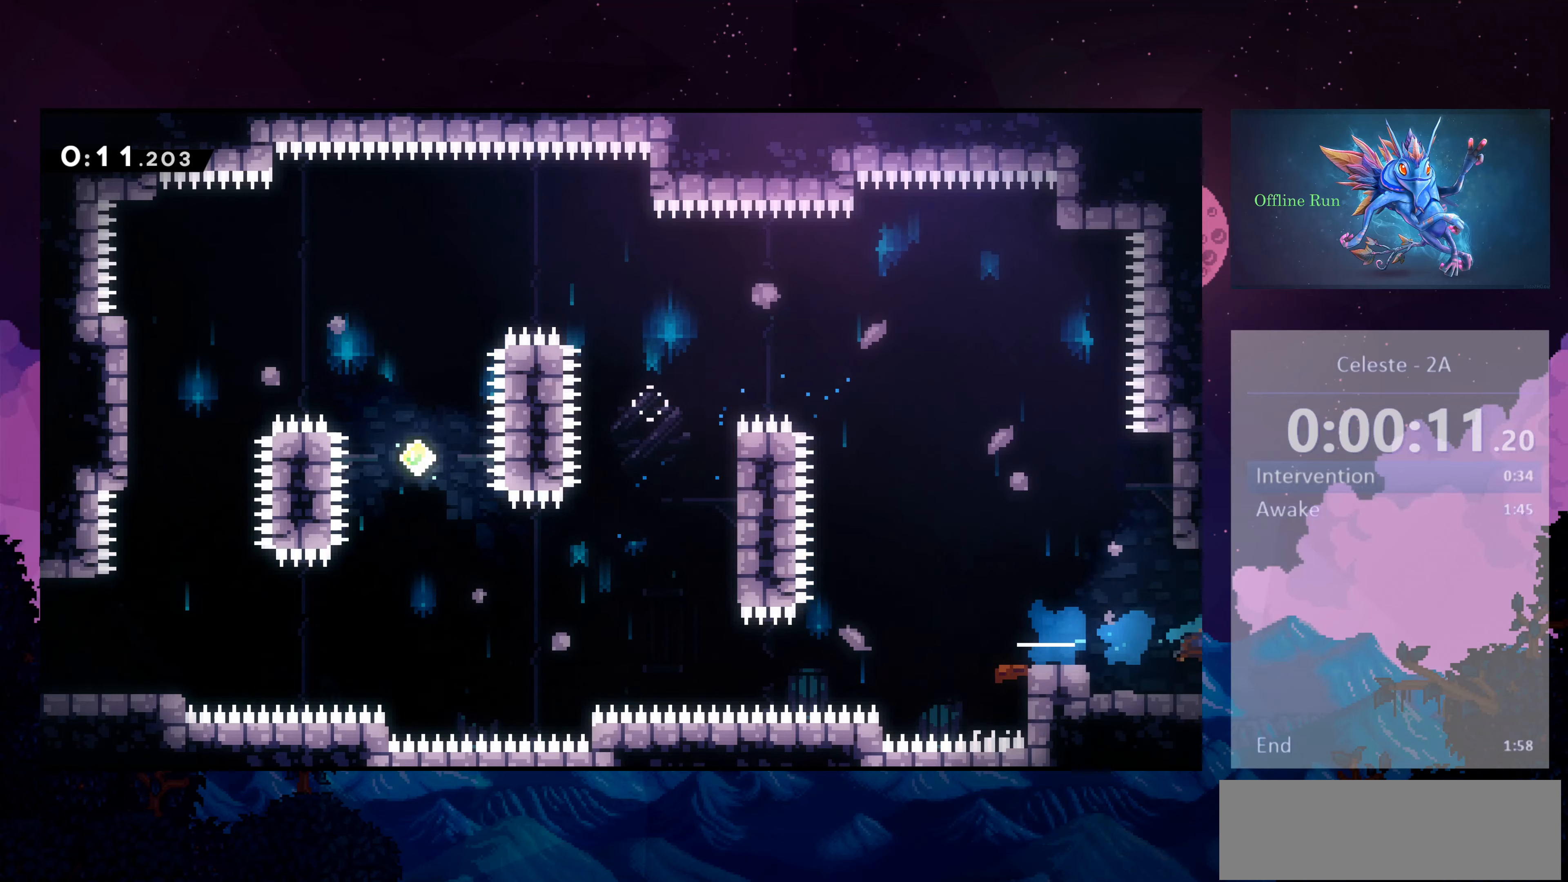
{"keys": ["down", "right"], "events": []}
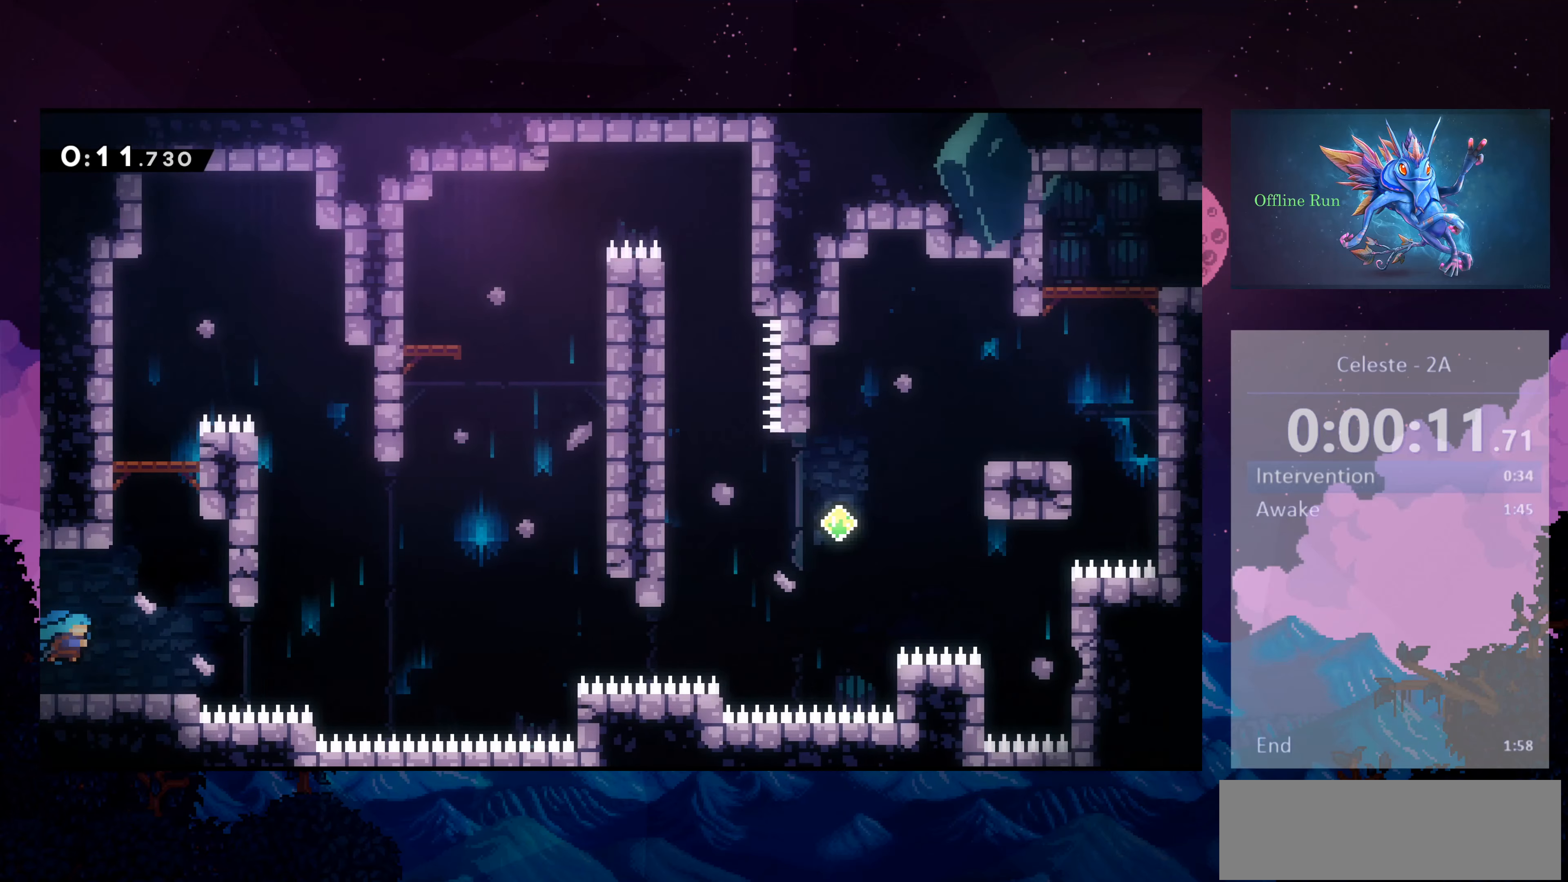
{"keys": ["dash", "down", "jump2", "right"], "events": [[233, "dash", "down"], [433, "jump2", "down"]]}
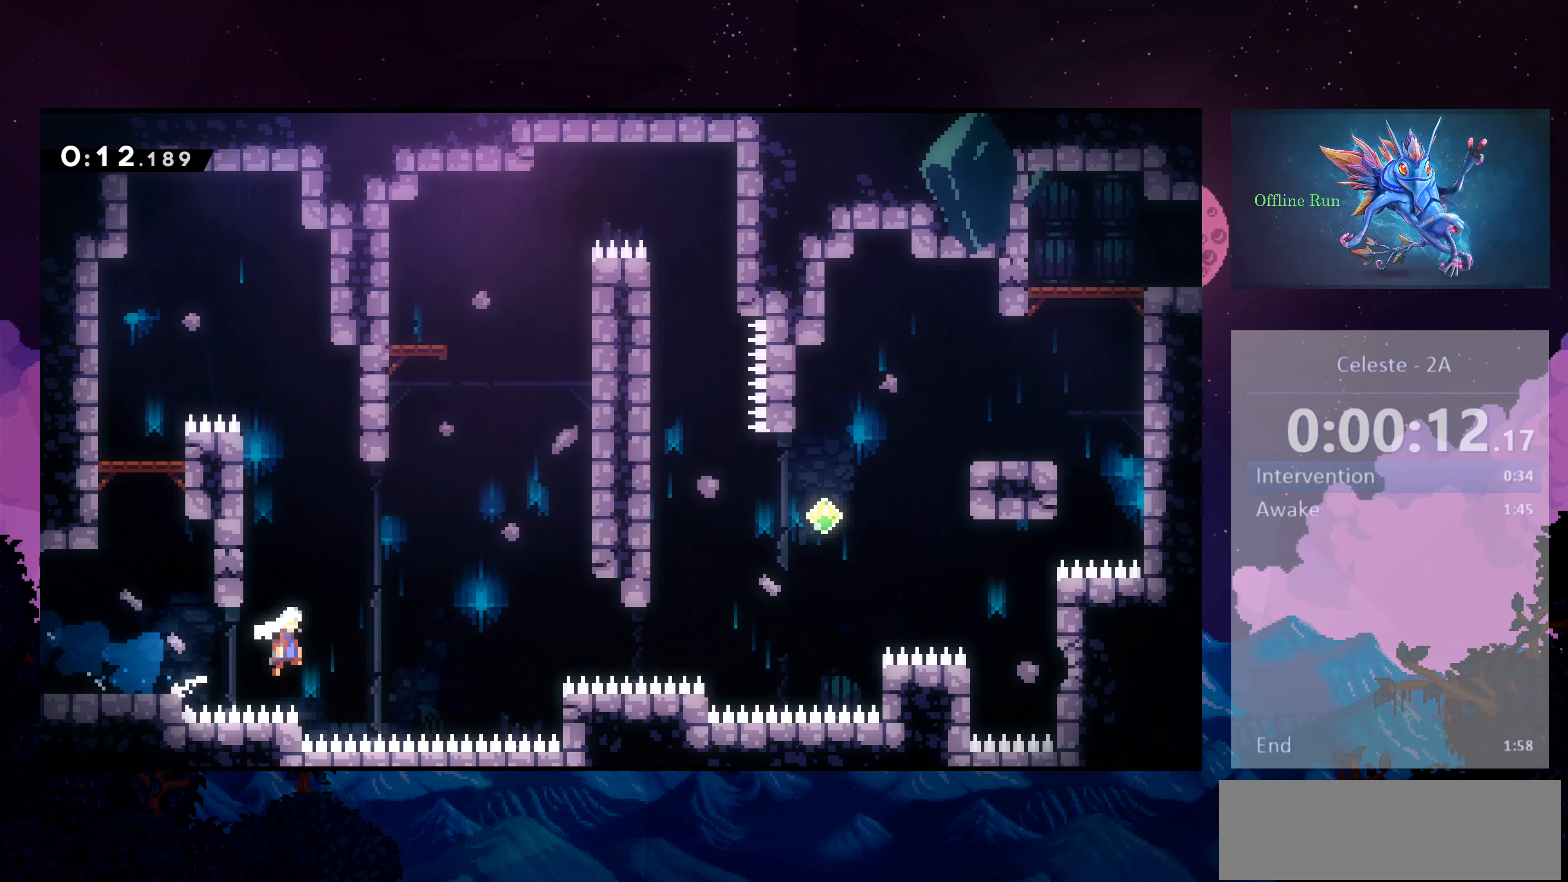
{"keys": ["dash", "right", "up"], "events": [[267, "down", "up"], [300, "dash", "up"], [300, "jump2", "up"], [400, "dash", "down"], [400, "up", "down"]]}
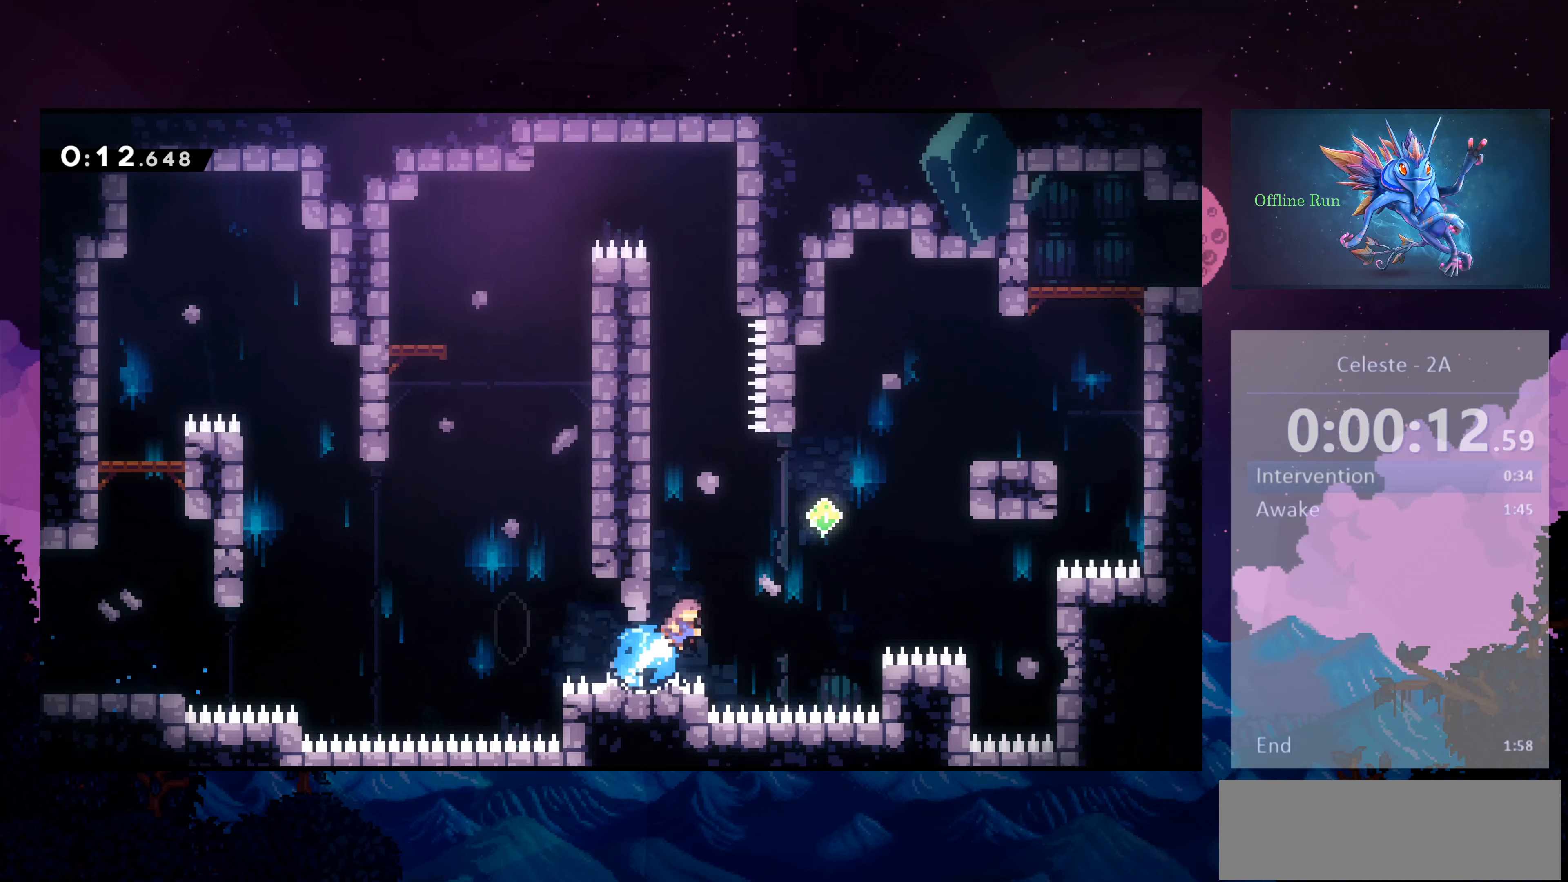
{"keys": ["right", "up"], "events": [[33, "dash", "up"], [333, "dash", "down"], [467, "dash", "up"]]}
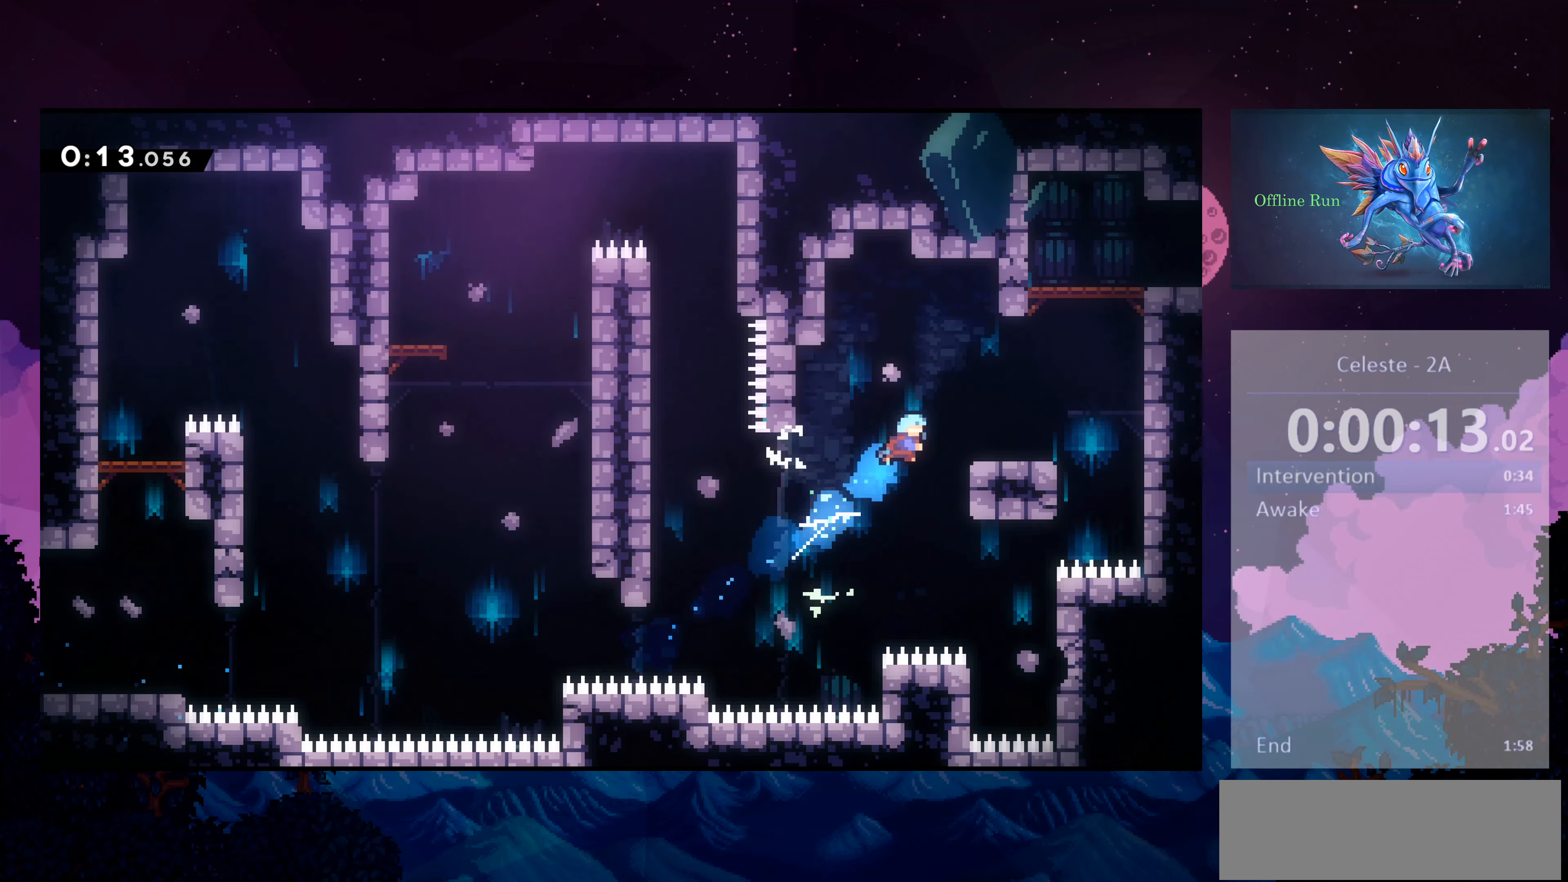
{"keys": ["jump2", "right", "up"], "events": [[300, "jump2", "down"]]}
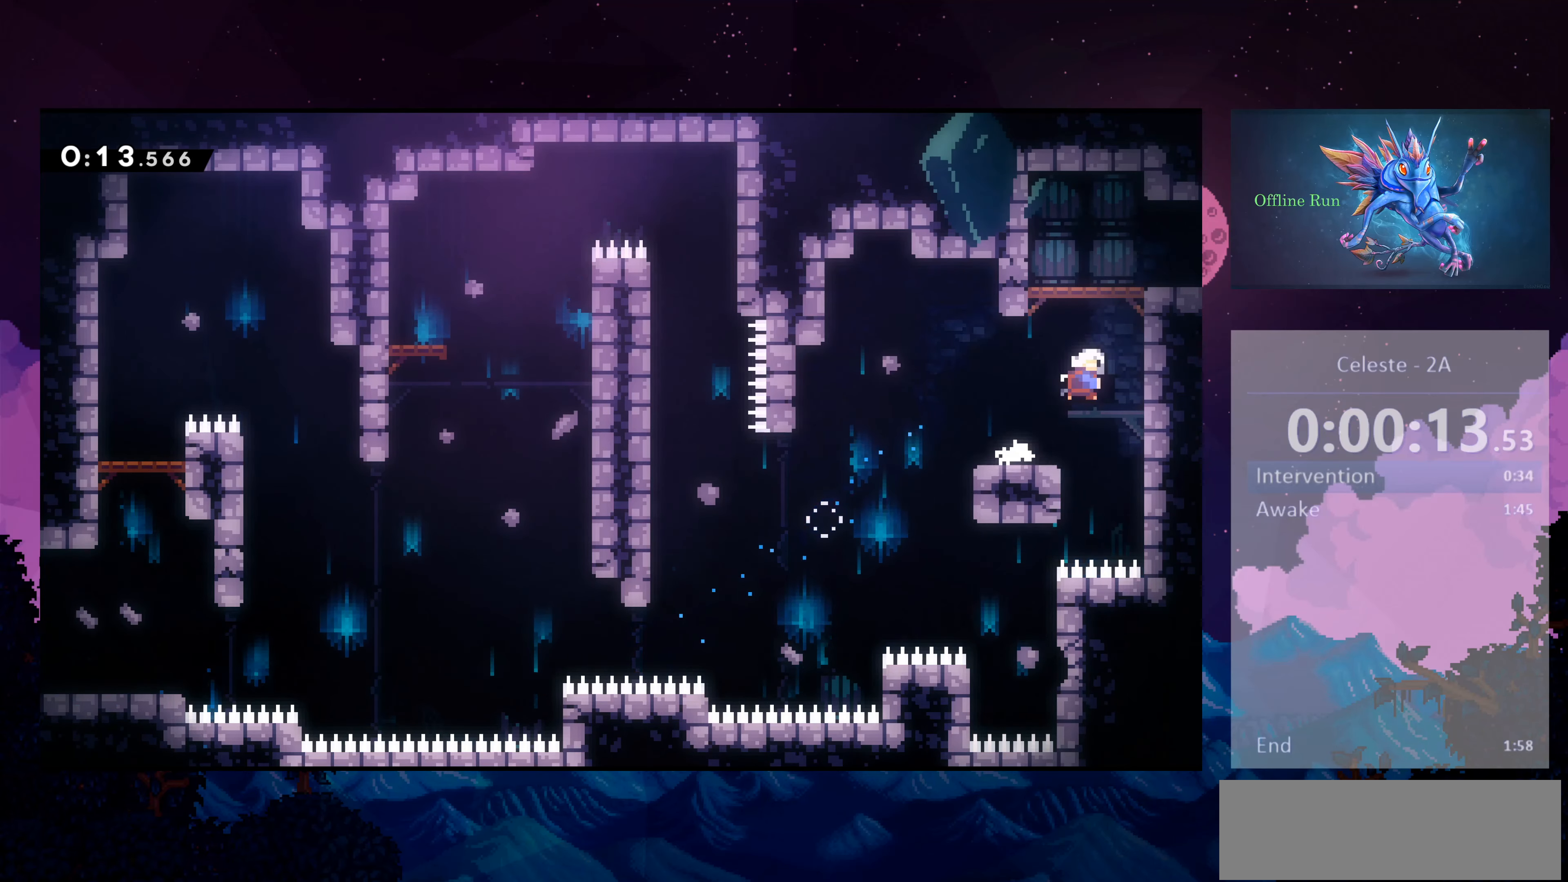
{"keys": ["right"], "events": [[33, "dash", "down"], [467, "dash", "up"], [500, "jump2", "up"], [500, "up", "up"]]}
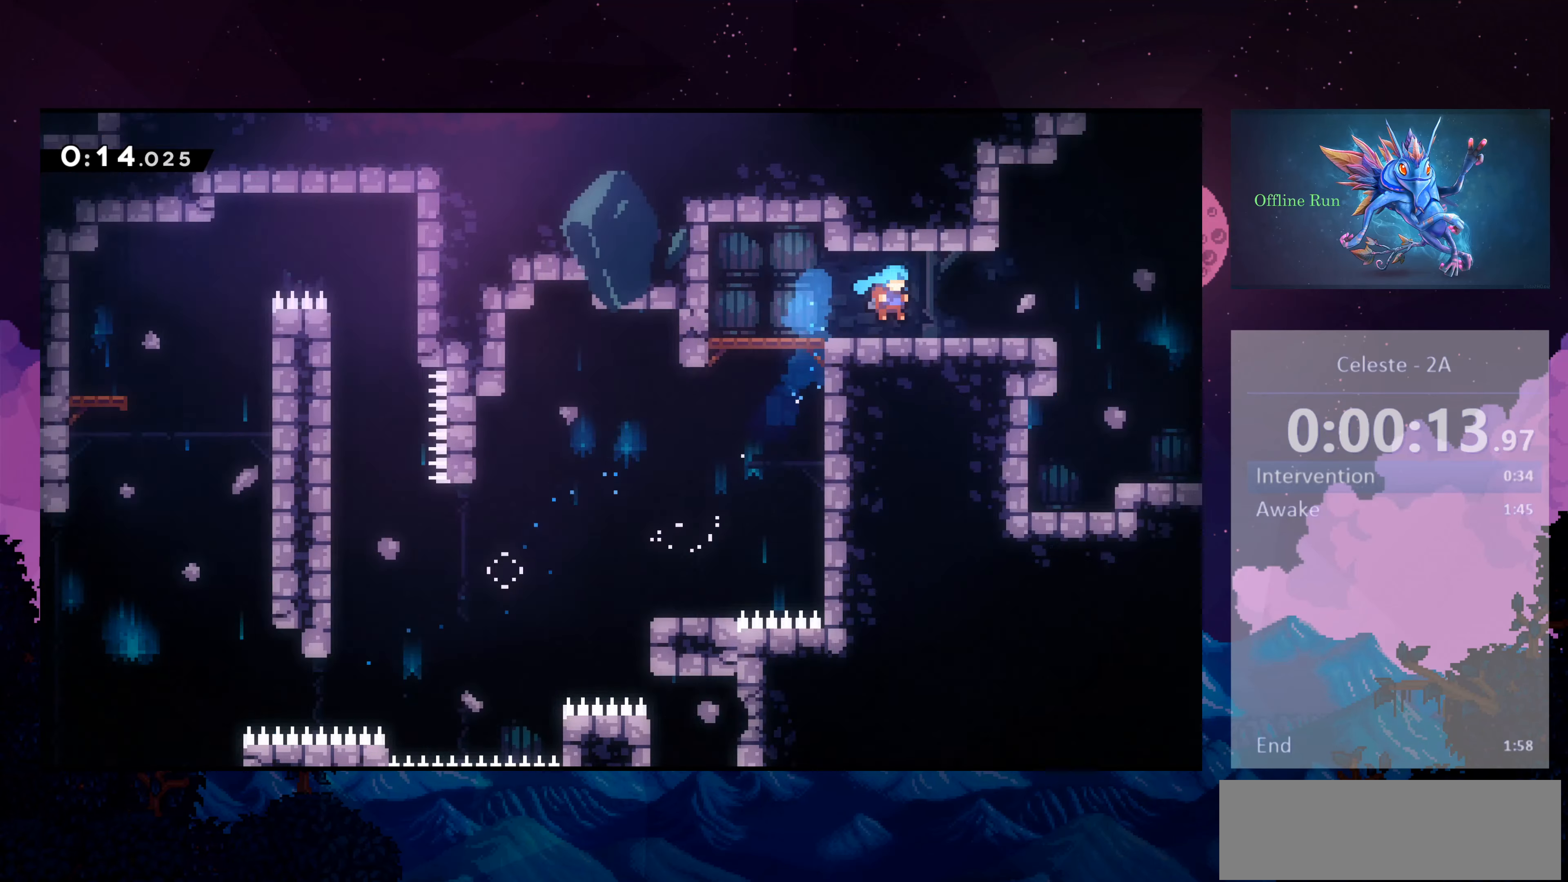
{"keys": ["down", "right"], "events": [[167, "down", "down"]]}
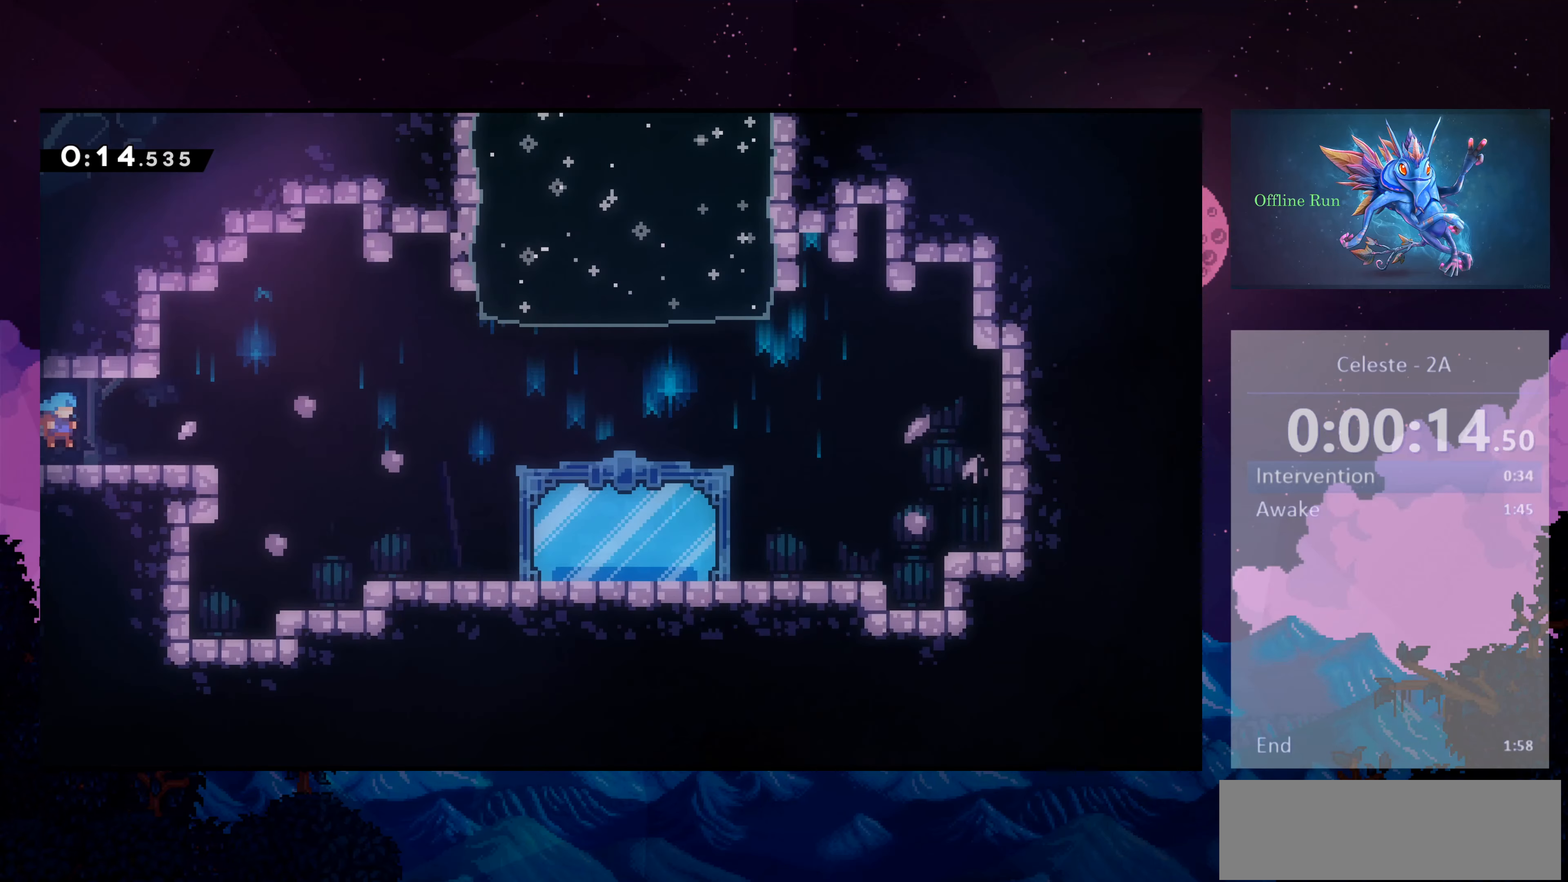
{"keys": ["dash", "down", "jump2", "right"], "events": [[167, "dash", "down"], [400, "jump2", "down"]]}
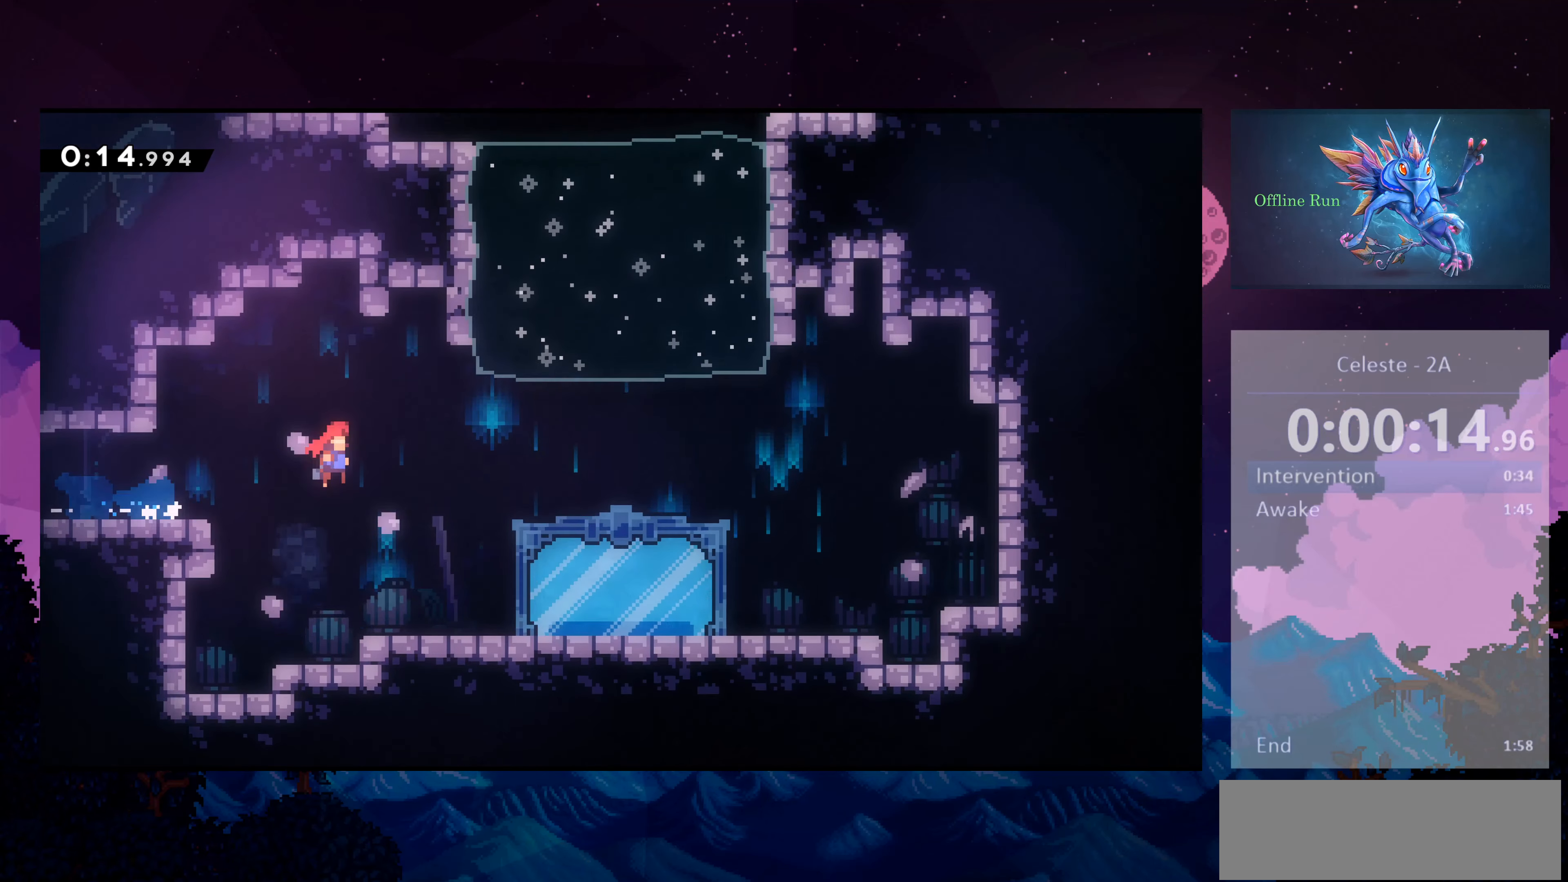
{"keys": [], "events": [[100, "down", "up"], [167, "dash", "up"], [167, "right", "up"], [200, "jump2", "up"], [200, "left", "down"], [233, "dash", "down"], [233, "up", "down"], [500, "dash", "up"], [500, "left", "up"], [500, "up", "up"]]}
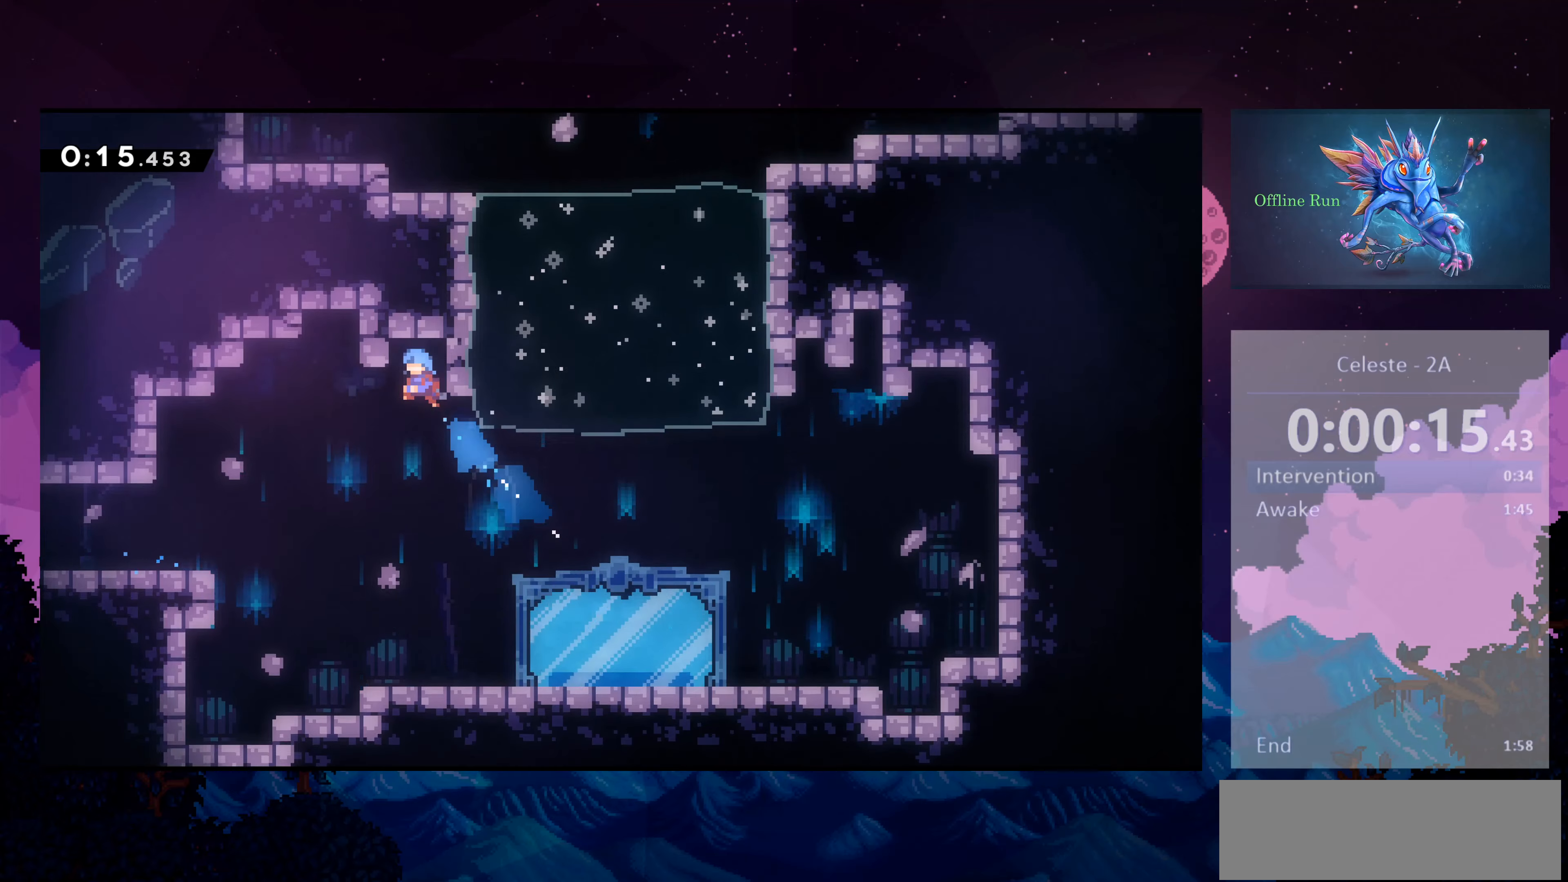
{"keys": ["up"]}
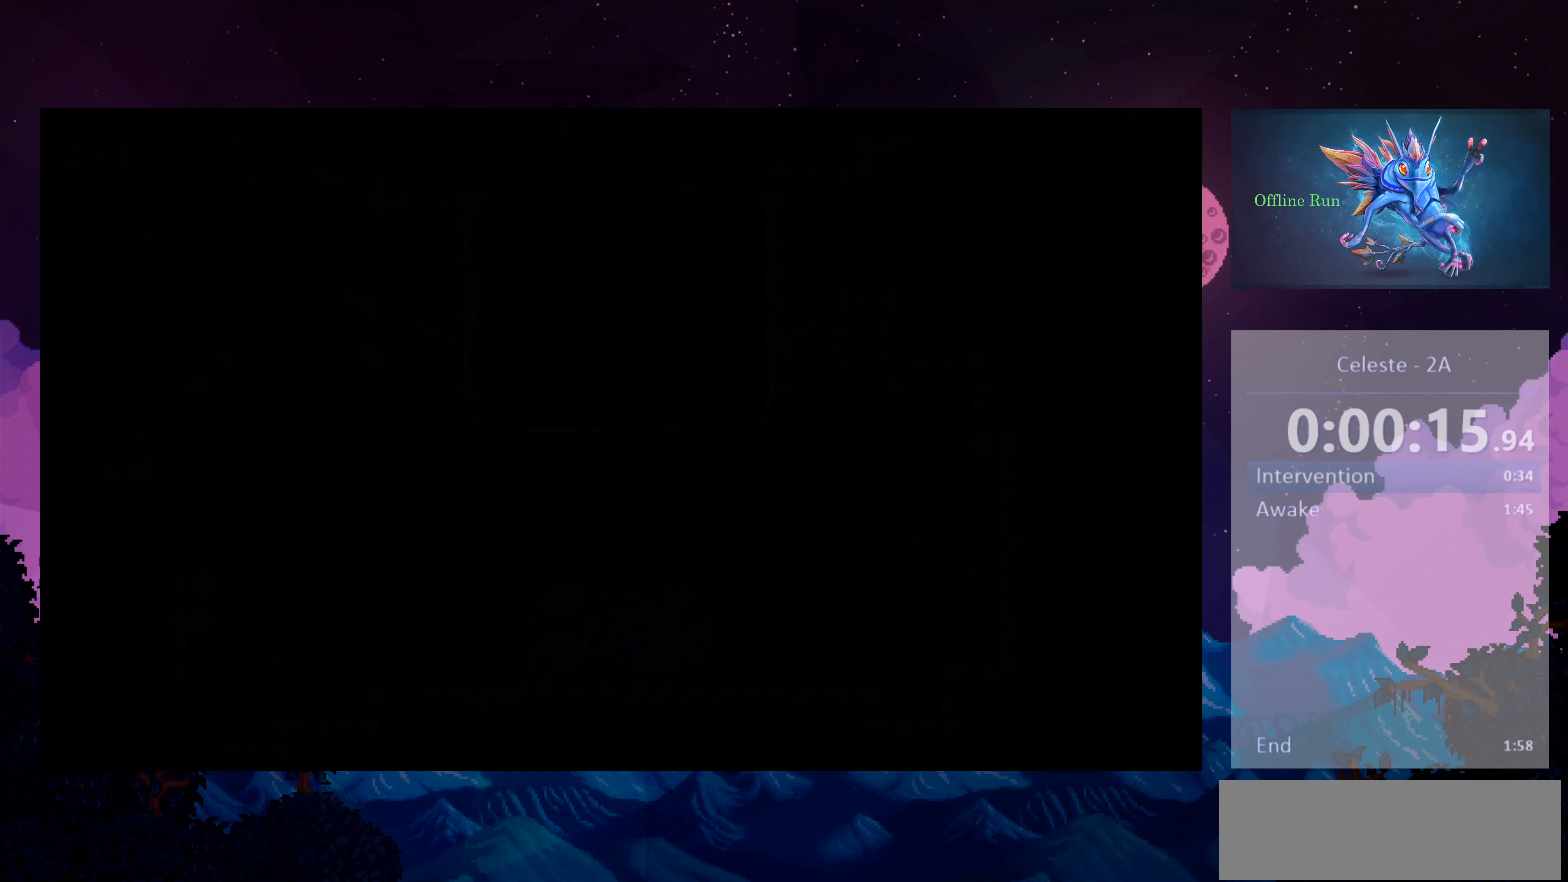
{"keys": ["dash", "up"], "events": [[166, "dash", "down"], [200, "dash", "up"], [300, "dash", "down"], [400, "dash", "up"], [466, "dash", "down"]]}
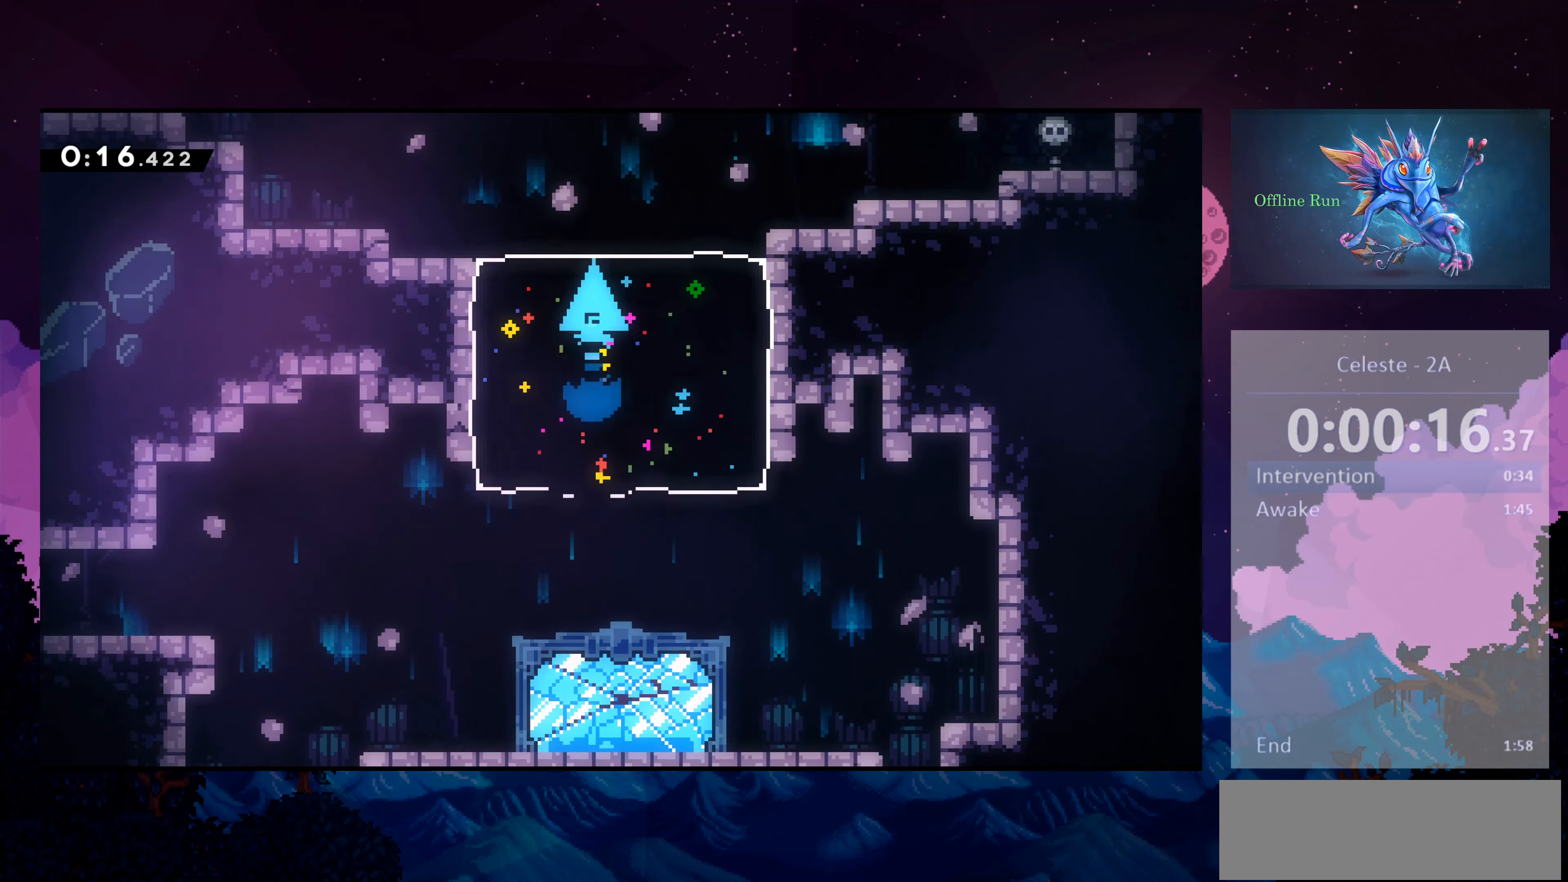
{"keys": ["left"], "events": [[133, "dash", "up"], [166, "up", "up"], [266, "left", "down"], [300, "dash", "down"], [366, "dash", "up"]]}
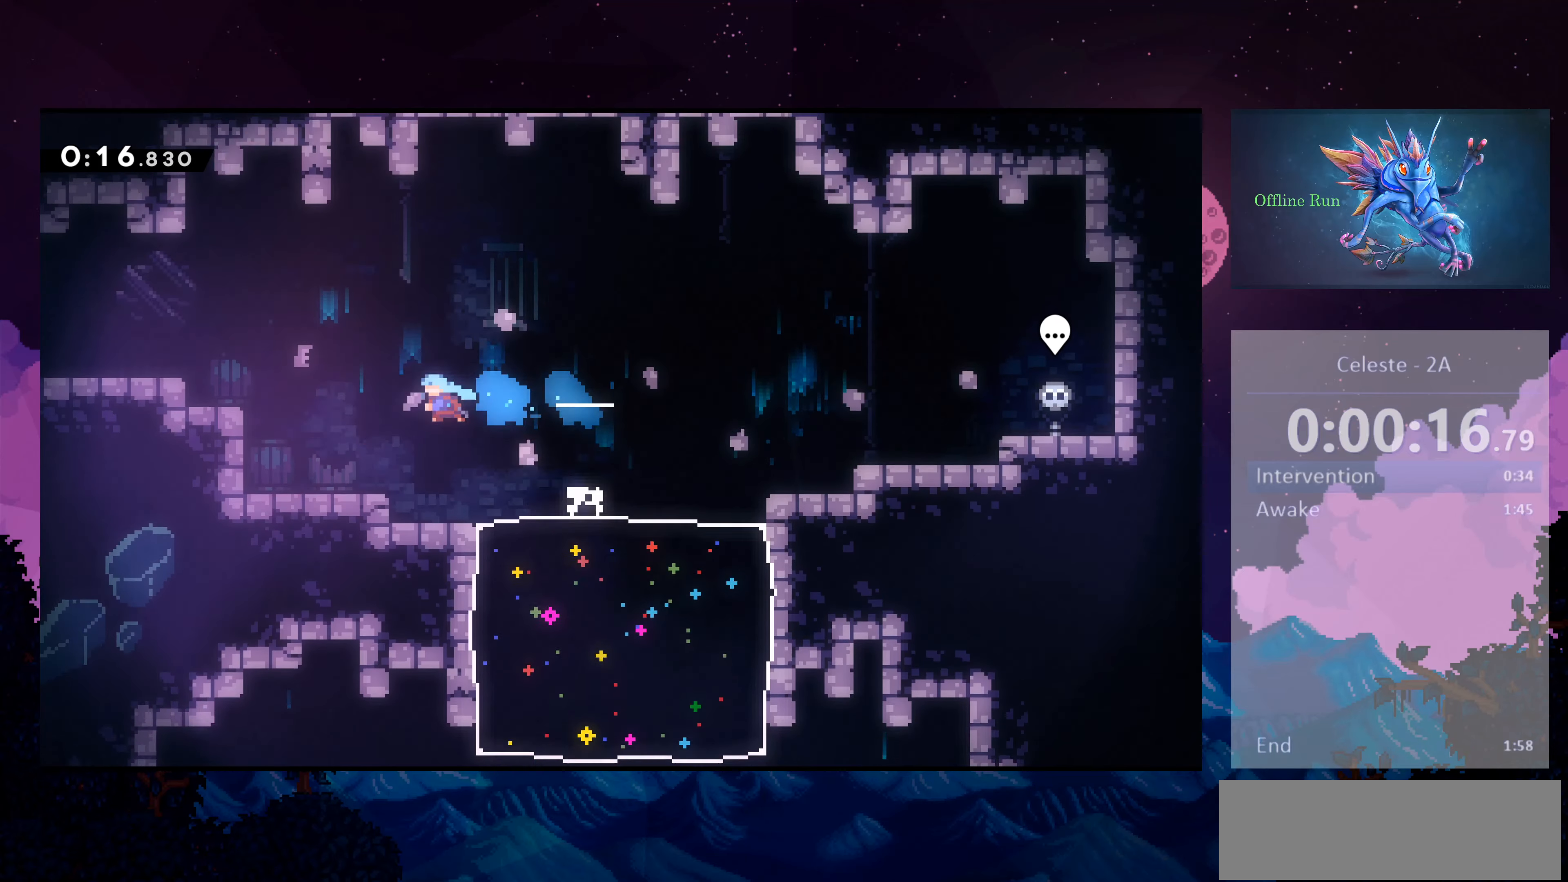
{"keys": ["dash", "left", "up"], "events": [[66, "left", "up"], [300, "left", "down"], [333, "dash", "down"], [333, "up", "down"]]}
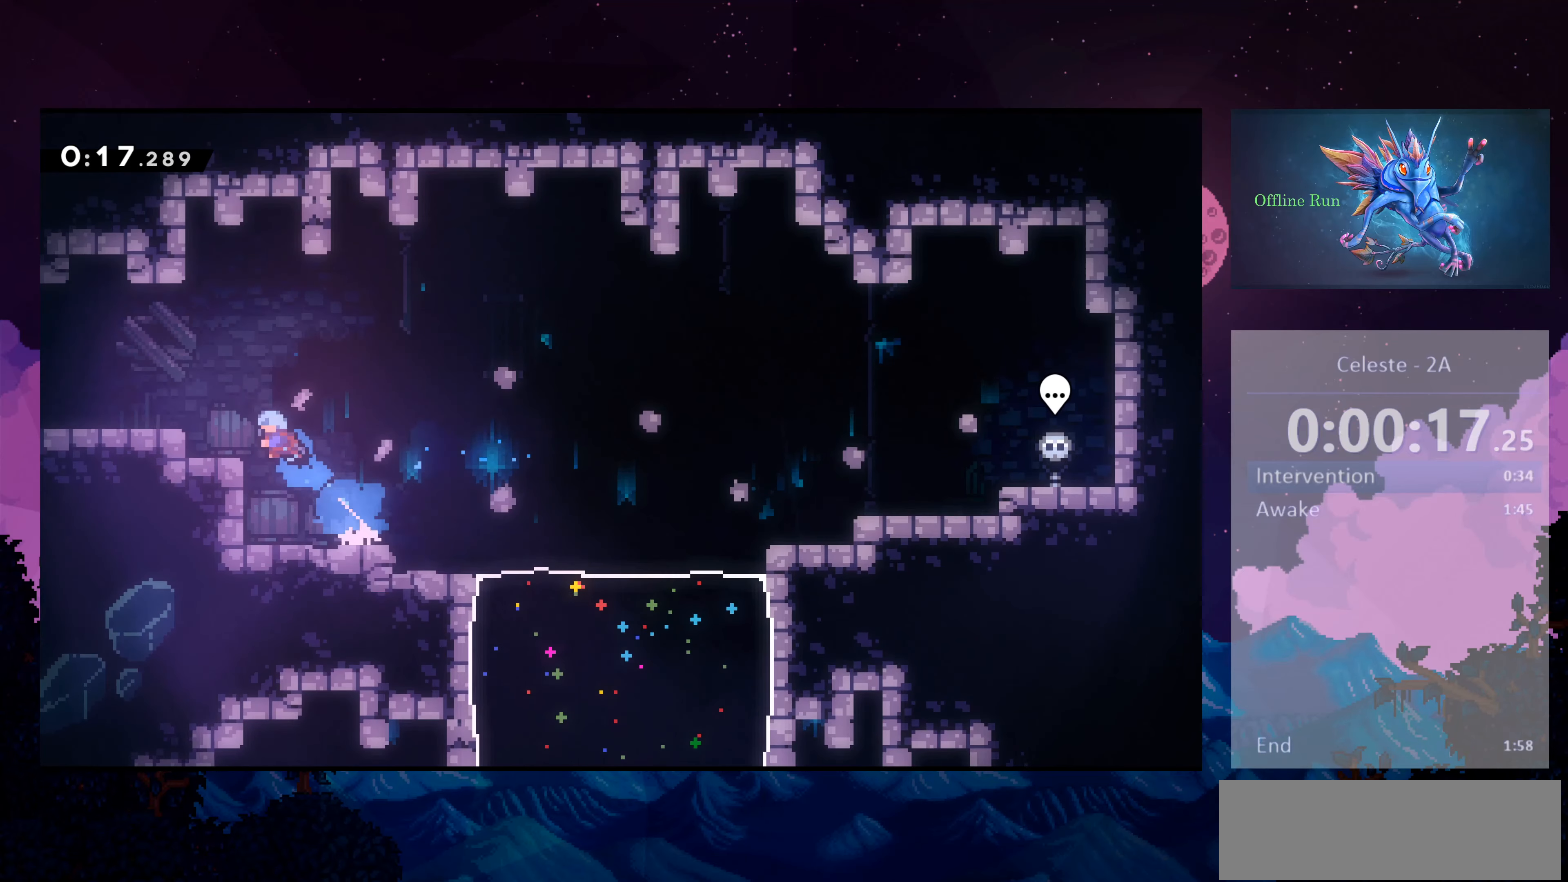
{"keys": ["down", "left"], "events": [[233, "dash", "up"], [233, "up", "up"], [300, "down", "down"], [366, "dash", "down"], [400, "jump2", "down"], [466, "dash", "up"], [466, "jump2", "up"]]}